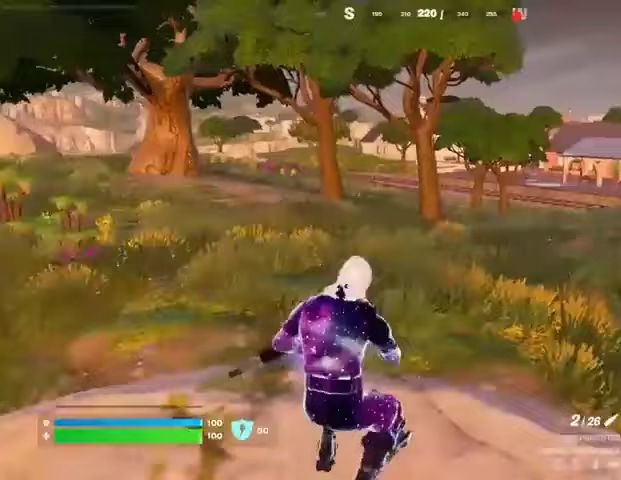
Gameplay with a controller (PlayStation layout); each line is a JSON object with the inputs held at the frame after it. "events" lists button and stick changes between this image and that frame as [ms after this image, input, new state], when the widget could be followed in between.
{"buttons": [], "left_stick": "right", "right_stick": "left", "events": [[300, "CROSS", "down"], [367, "CROSS", "up"], [500, "left_stick", "right"], [500, "right_stick", "left"]]}
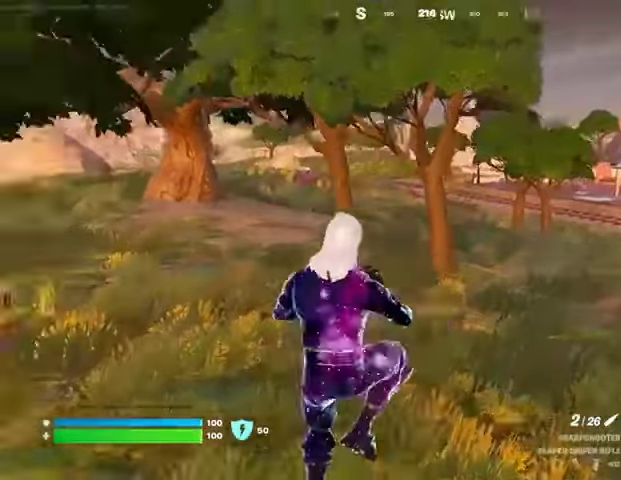
{"buttons": [], "left_stick": "right", "right_stick": "right", "events": [[233, "right_stick", "center"], [500, "right_stick", "right"]]}
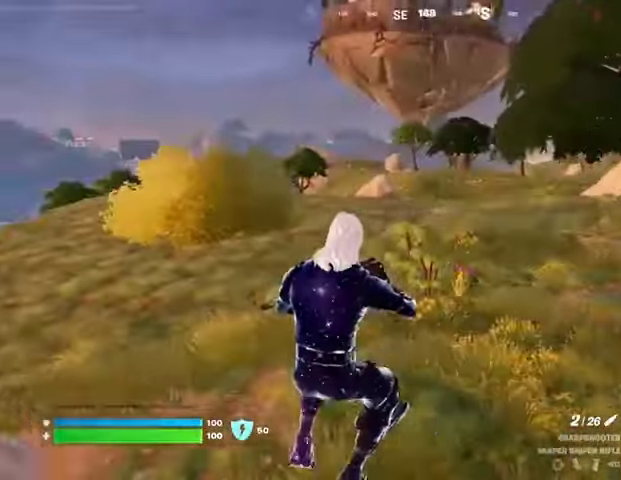
{"buttons": [], "left_stick": "right", "right_stick": "center", "events": [[167, "right_stick", "center"], [367, "CROSS", "down"], [433, "CROSS", "up"]]}
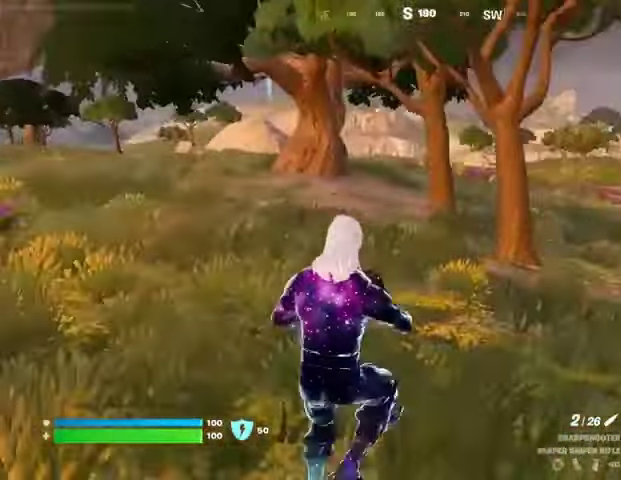
{"buttons": [], "left_stick": "right", "right_stick": "center", "events": [[400, "R3", "down"], [500, "R3", "up"]]}
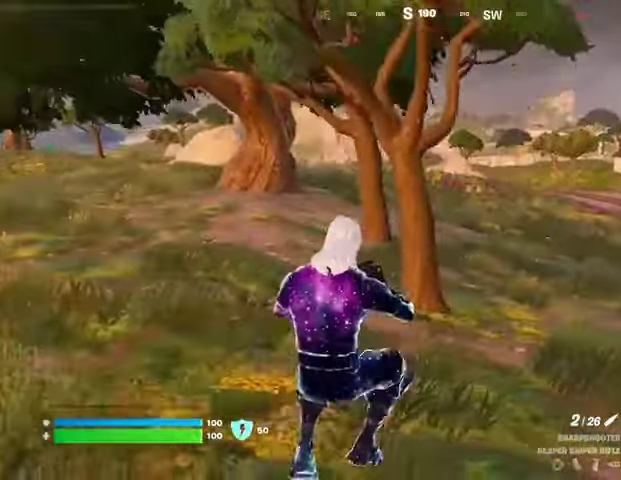
{"buttons": [], "left_stick": "right", "right_stick": "center", "events": [[333, "CROSS", "down"], [367, "SQUARE", "down"], [400, "CROSS", "up"], [400, "SQUARE", "up"]]}
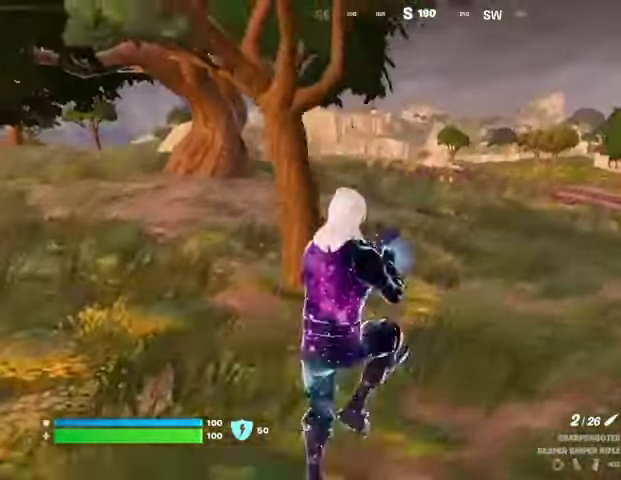
{"buttons": [], "left_stick": "right", "right_stick": "center", "events": [[167, "right_stick", "left"], [367, "R3", "down"], [367, "right_stick", "center"], [433, "R3", "up"]]}
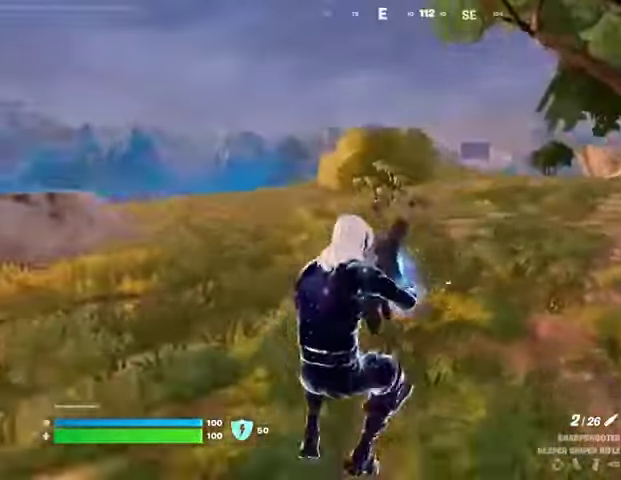
{"buttons": [], "left_stick": "up-right", "right_stick": "center", "events": [[367, "CROSS", "down"], [433, "CROSS", "up"], [500, "left_stick", "up-right"]]}
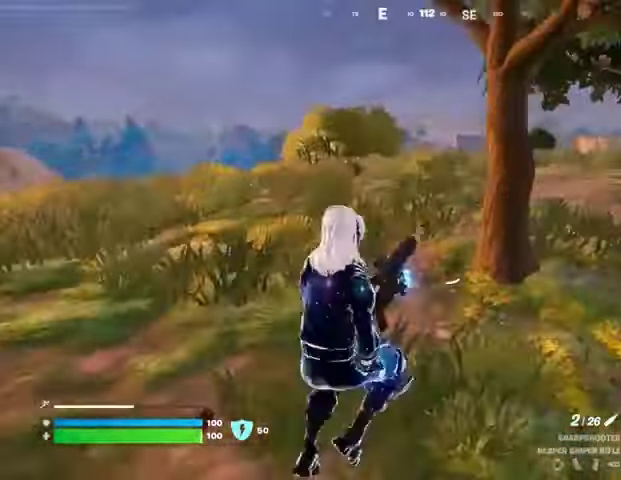
{"buttons": [], "left_stick": "up", "right_stick": "center", "events": [[33, "right_stick", "right"], [100, "left_stick", "up"], [200, "right_stick", "center"]]}
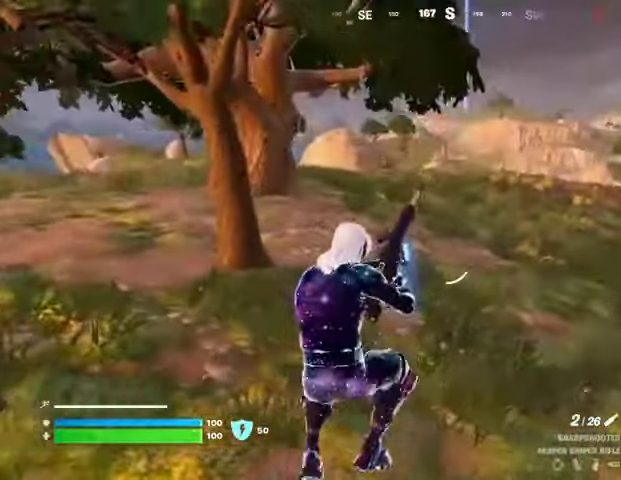
{"buttons": ["CROSS"], "left_stick": "center", "right_stick": "center", "events": [[67, "R3", "down"], [133, "R3", "up"], [167, "right_stick", "right"], [233, "left_stick", "center"], [467, "CROSS", "down"], [467, "right_stick", "center"]]}
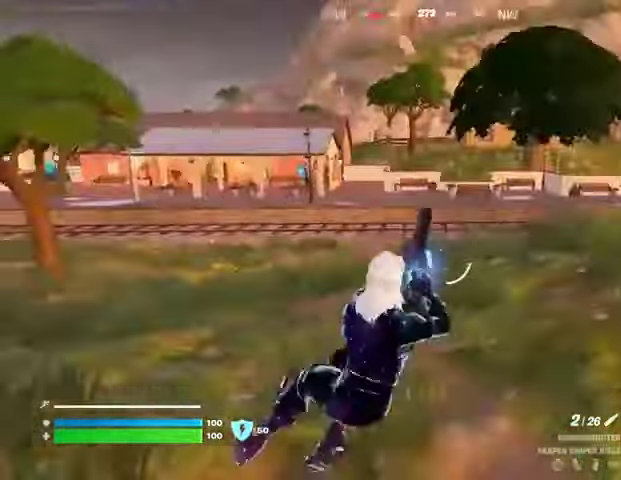
{"buttons": [], "left_stick": "left", "right_stick": "center", "events": [[33, "CROSS", "up"], [300, "left_stick", "left"]]}
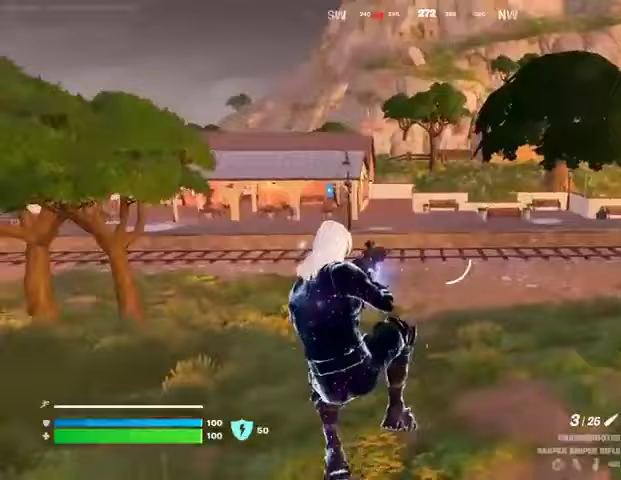
{"buttons": [], "left_stick": "up", "right_stick": "center", "events": [[200, "L1", "down"], [300, "L1", "up"], [300, "left_stick", "center"], [300, "right_stick", "left"], [333, "L3", "down"], [400, "left_stick", "up"], [433, "L3", "up"], [433, "right_stick", "center"]]}
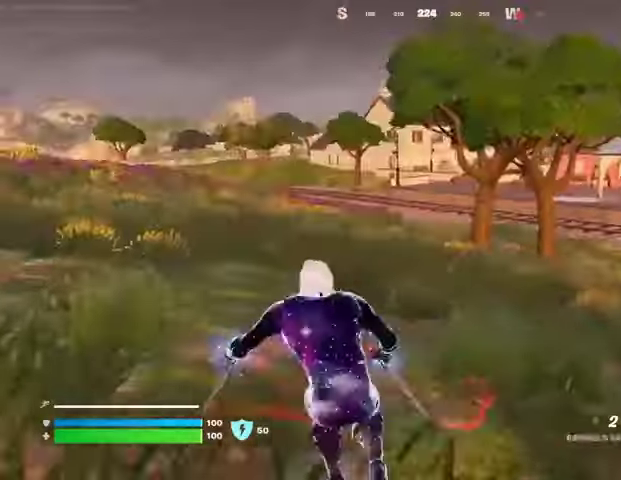
{"buttons": [], "left_stick": "center", "right_stick": "center", "events": [[100, "left_stick", "center"], [333, "L1", "down"], [400, "L1", "up"]]}
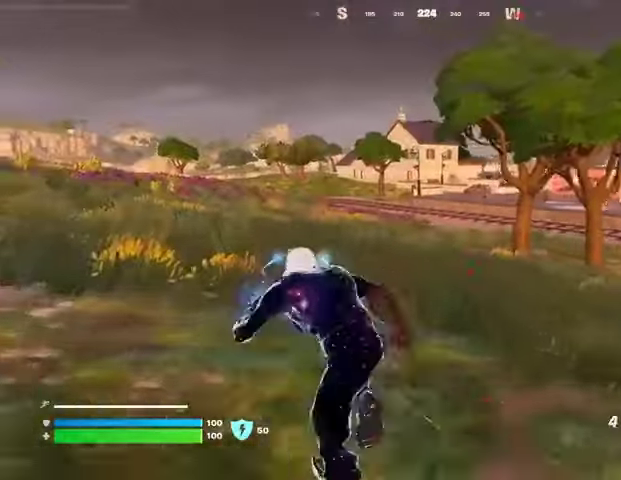
{"buttons": [], "left_stick": "center", "right_stick": "center", "events": [[133, "L1", "down"], [267, "L1", "up"], [300, "CROSS", "down"], [367, "CROSS", "up"]]}
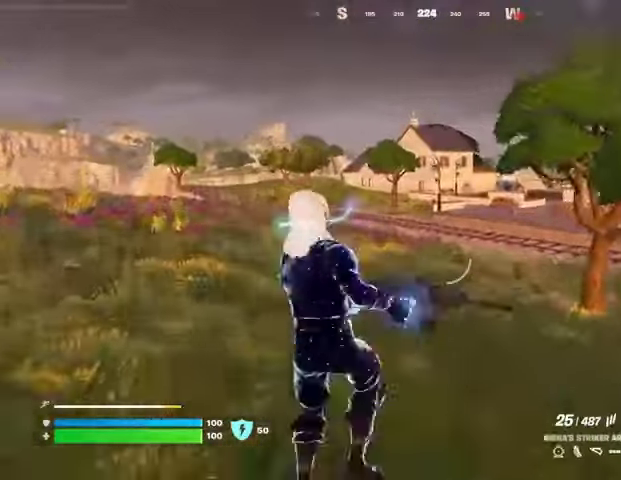
{"buttons": [], "left_stick": "center", "right_stick": "center", "events": [[67, "SQUARE", "down"], [167, "SQUARE", "up"], [233, "SQUARE", "down"], [300, "SQUARE", "up"]]}
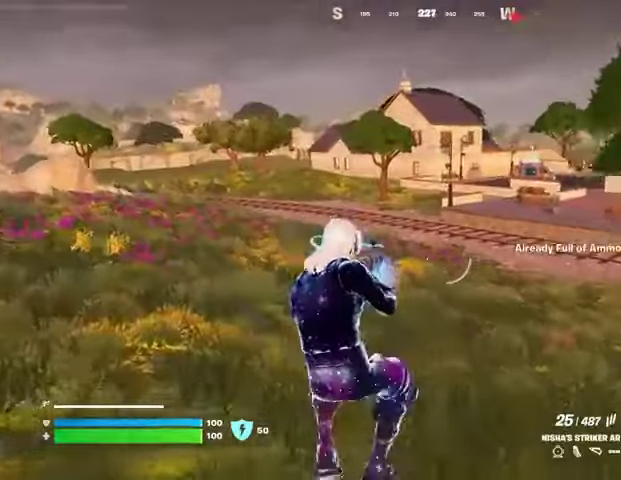
{"buttons": [], "left_stick": "center", "right_stick": "center", "events": [[67, "L1", "down"], [167, "L1", "up"], [300, "CROSS", "down"], [367, "SQUARE", "down"], [400, "CROSS", "up"], [433, "SQUARE", "up"]]}
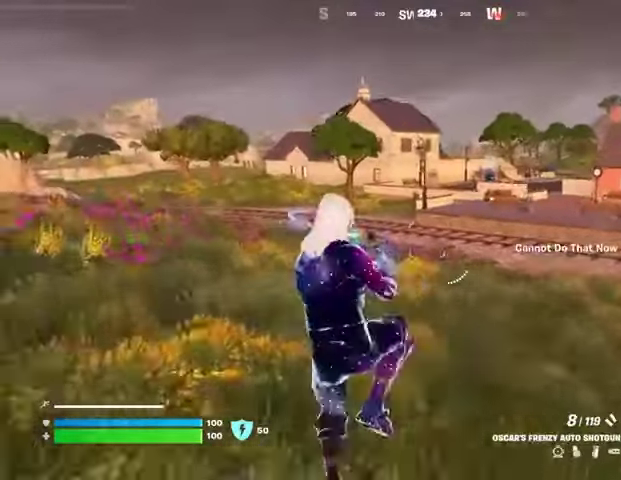
{"buttons": [], "left_stick": "center", "right_stick": "center", "events": [[67, "SQUARE", "down"], [167, "SQUARE", "up"], [333, "R3", "down"], [400, "R3", "up"]]}
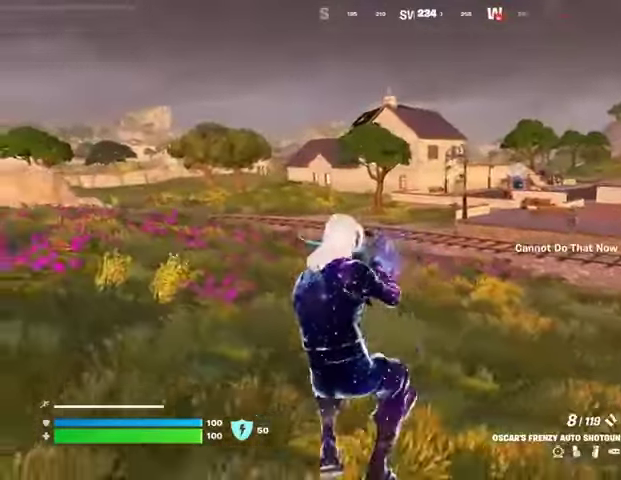
{"buttons": [], "left_stick": "up-right", "right_stick": "center", "events": [[33, "right_stick", "left"], [100, "left_stick", "up-right"], [333, "right_stick", "center"], [400, "CROSS", "down"], [500, "CROSS", "up"]]}
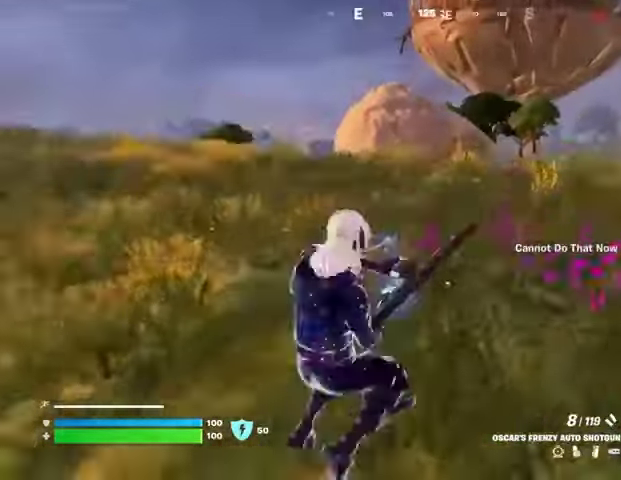
{"buttons": [], "left_stick": "up-right", "right_stick": "right", "events": [[433, "right_stick", "right"]]}
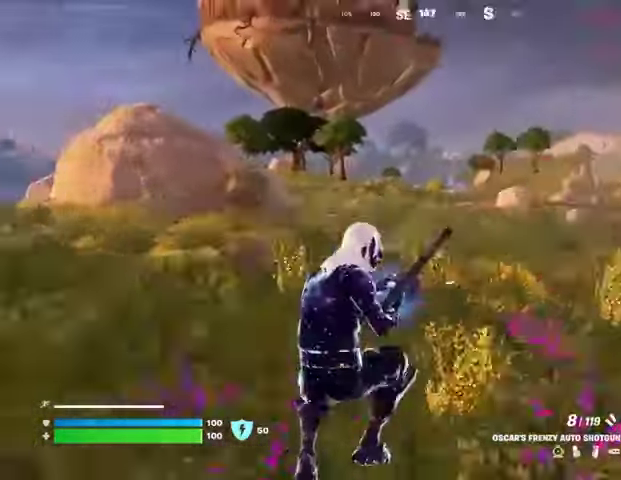
{"buttons": [], "left_stick": "center", "right_stick": "center", "events": [[100, "right_stick", "center"], [233, "CROSS", "down"], [267, "left_stick", "center"], [300, "CROSS", "up"]]}
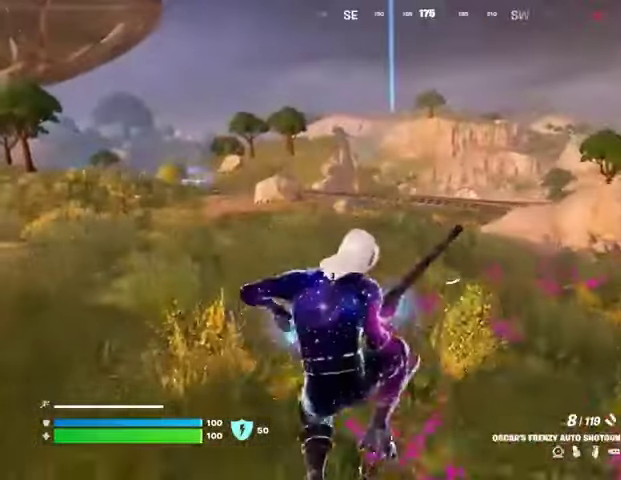
{"buttons": [], "left_stick": "center", "right_stick": "right", "events": [[500, "right_stick", "right"]]}
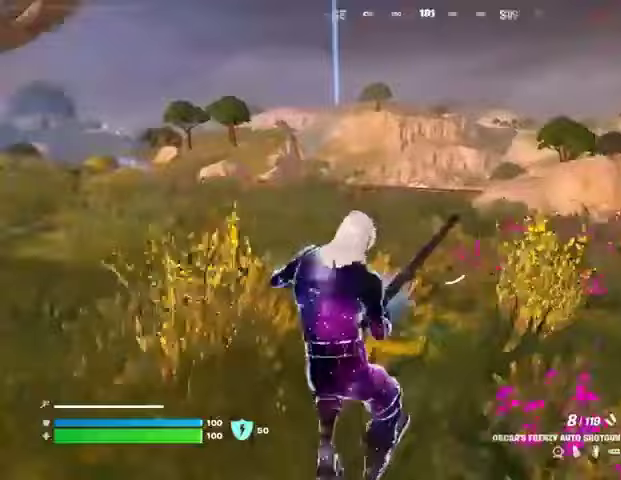
{"buttons": [], "left_stick": "center", "right_stick": "center", "events": [[167, "right_stick", "center"]]}
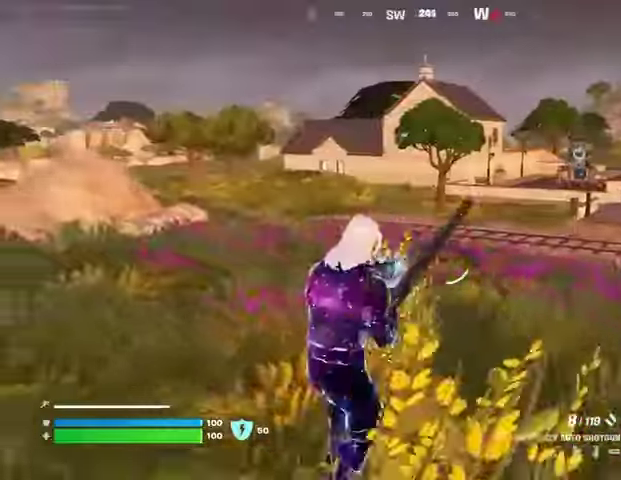
{"buttons": [], "left_stick": "center", "right_stick": "center", "events": [[33, "right_stick", "right"], [200, "right_stick", "center"]]}
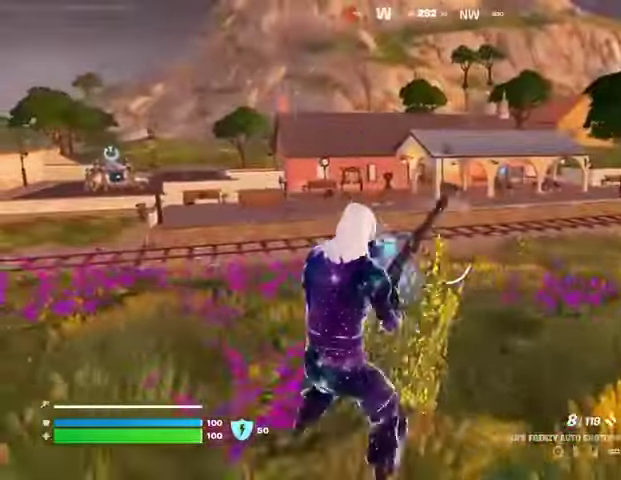
{"buttons": [], "left_stick": "center", "right_stick": "left", "events": [[367, "right_stick", "left"]]}
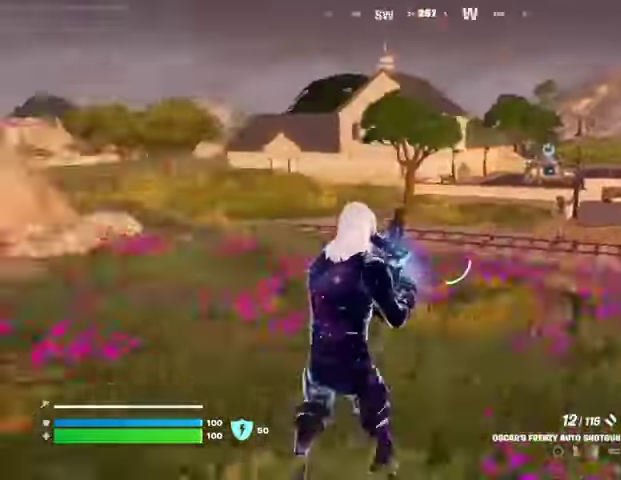
{"buttons": [], "left_stick": "up-right", "right_stick": "center", "events": [[133, "left_stick", "up"], [200, "left_stick", "up-right"], [433, "right_stick", "center"]]}
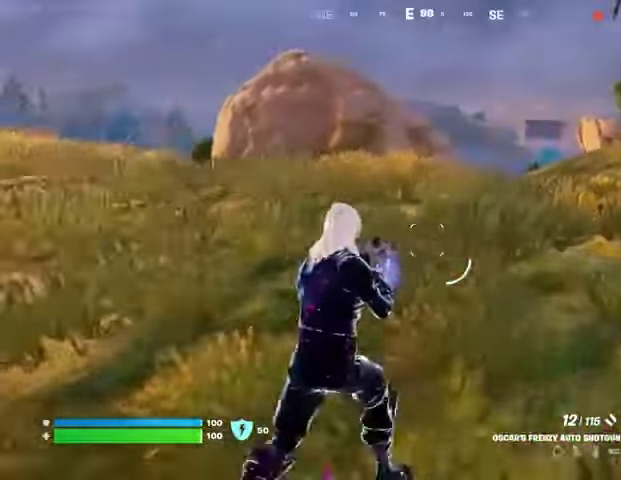
{"buttons": ["L1"], "left_stick": "up-right", "right_stick": "center", "events": [[100, "L3", "down"], [200, "L3", "up"], [267, "right_stick", "right"], [367, "right_stick", "center"], [500, "L1", "down"]]}
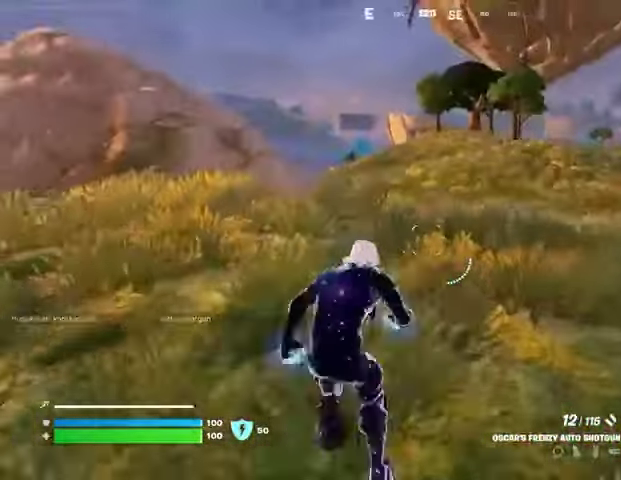
{"buttons": [], "left_stick": "up-right", "right_stick": "center", "events": [[33, "right_stick", "left"], [100, "L1", "up"], [267, "right_stick", "center"]]}
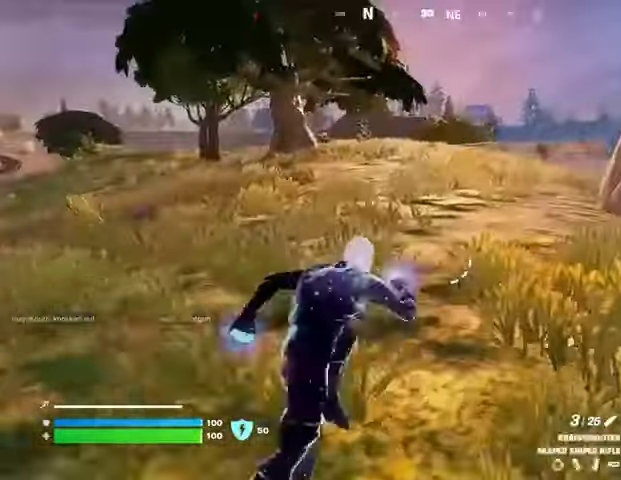
{"buttons": ["CROSS"], "left_stick": "up-right", "right_stick": "center", "events": [[100, "right_stick", "right"], [133, "L1", "down"], [233, "right_stick", "center"], [267, "L1", "up"], [300, "CROSS", "down"], [400, "CROSS", "up"], [467, "CROSS", "down"]]}
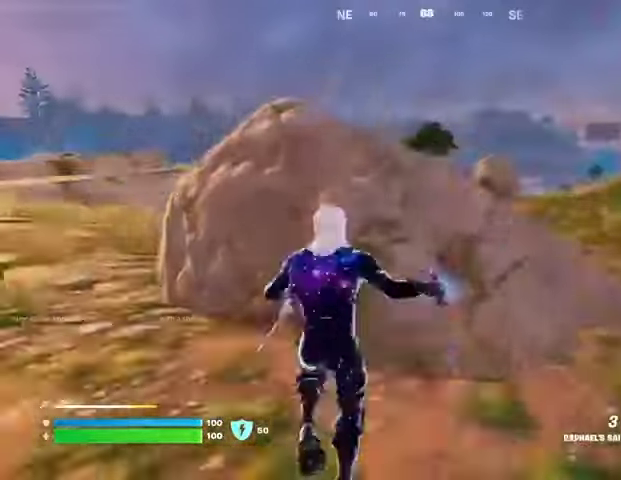
{"buttons": [], "left_stick": "up-right", "right_stick": "center", "events": [[67, "CROSS", "up"], [133, "left_stick", "center"], [300, "right_stick", "left"], [433, "left_stick", "up-right"], [433, "right_stick", "center"]]}
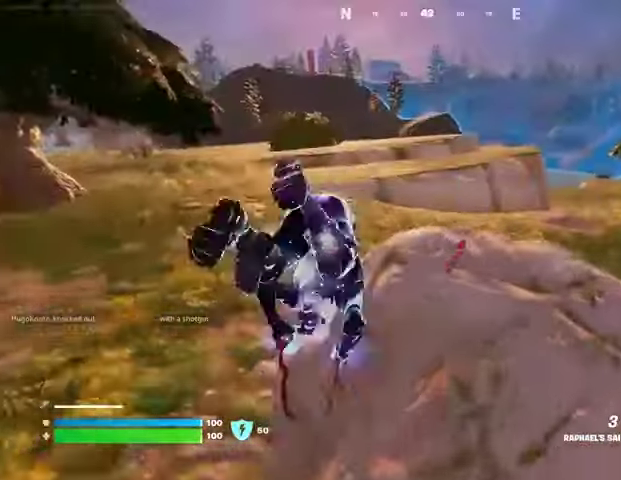
{"buttons": [], "left_stick": "center", "right_stick": "right", "events": [[367, "right_stick", "right"], [400, "left_stick", "center"]]}